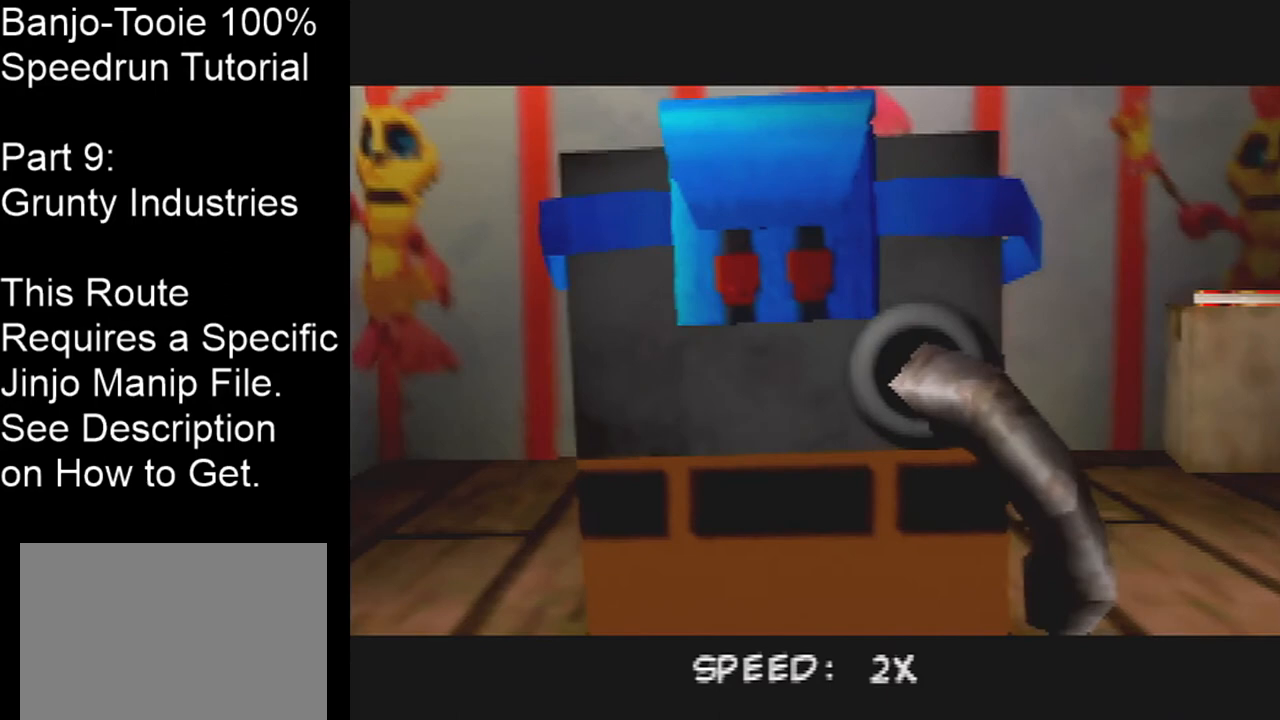
Gameplay with a controller (Nintendo layout); each line is a JSON object with the inputs held at the frame after it. "events" lists button and stick changes between this image and that frame as [ms after this image, input, new state], when the widget could be followed in between. Not read: L1 L3 R1 R3.
{"buttons": [], "left_stick": "center", "events": []}
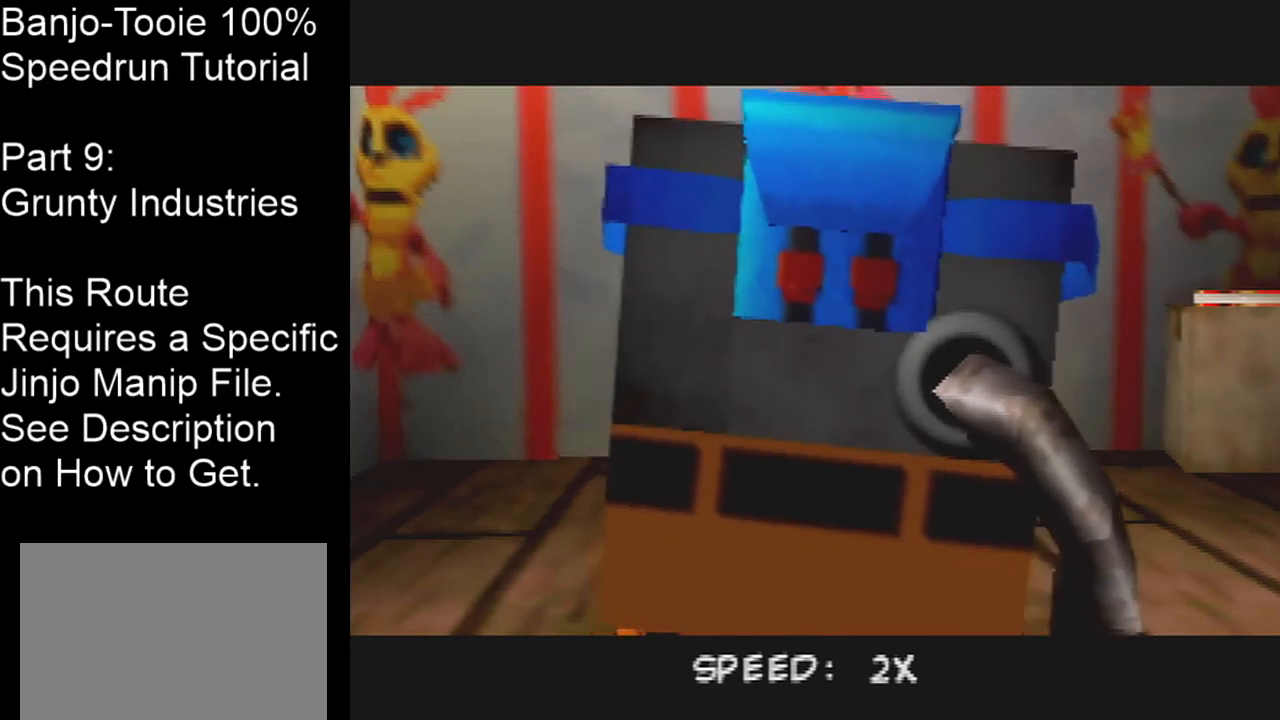
{"buttons": [], "left_stick": "center", "events": []}
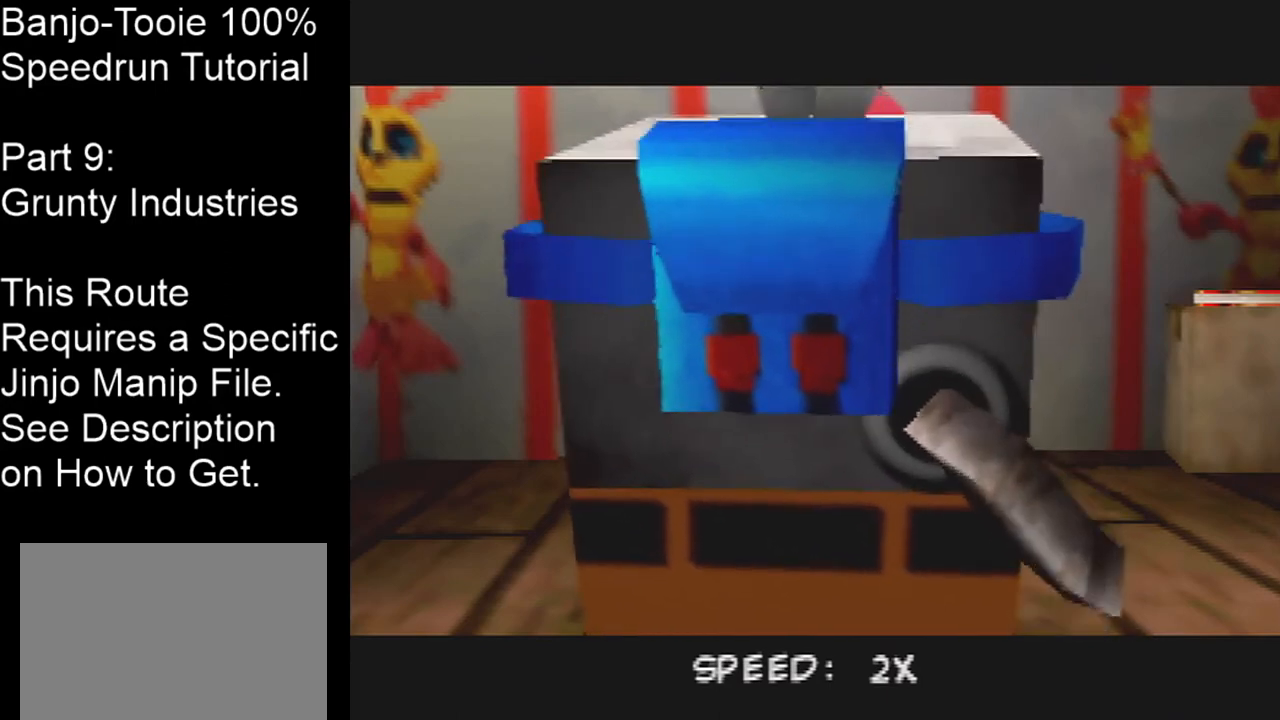
{"buttons": [], "left_stick": "center", "events": [[166, "DPAD_LEFT", "down"], [267, "DPAD_LEFT", "up"]]}
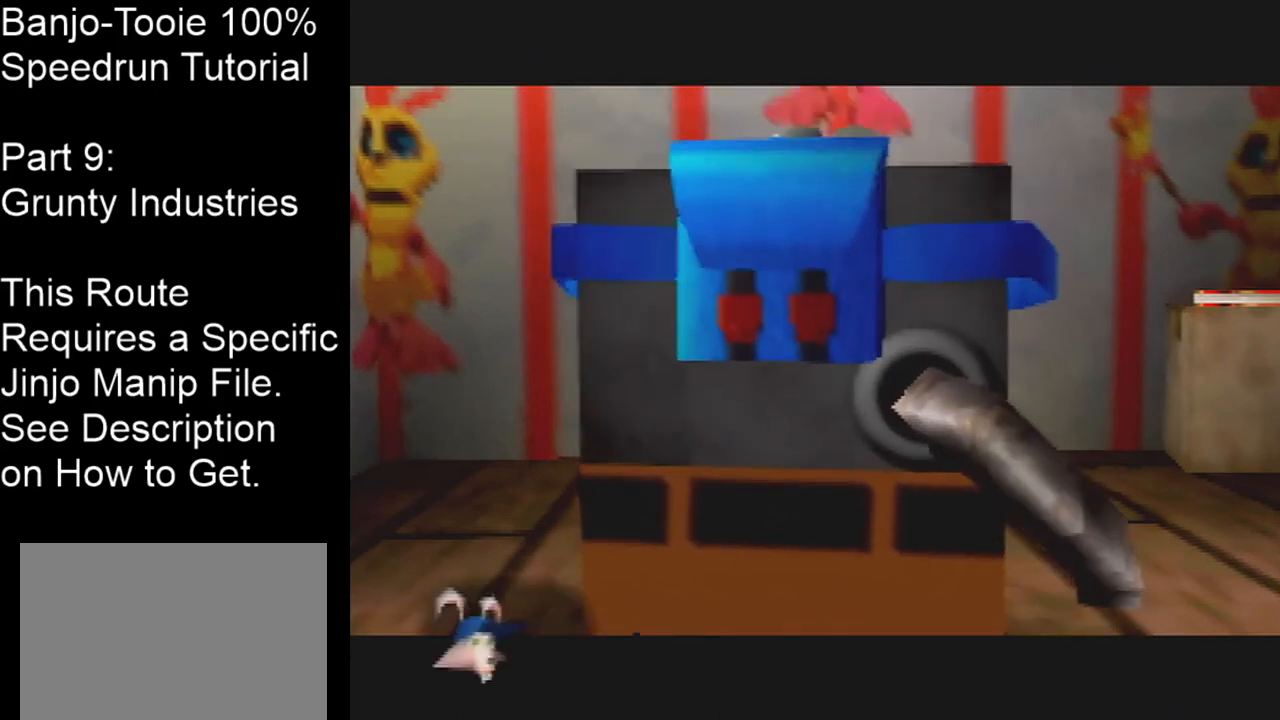
{"buttons": [], "left_stick": "center", "events": []}
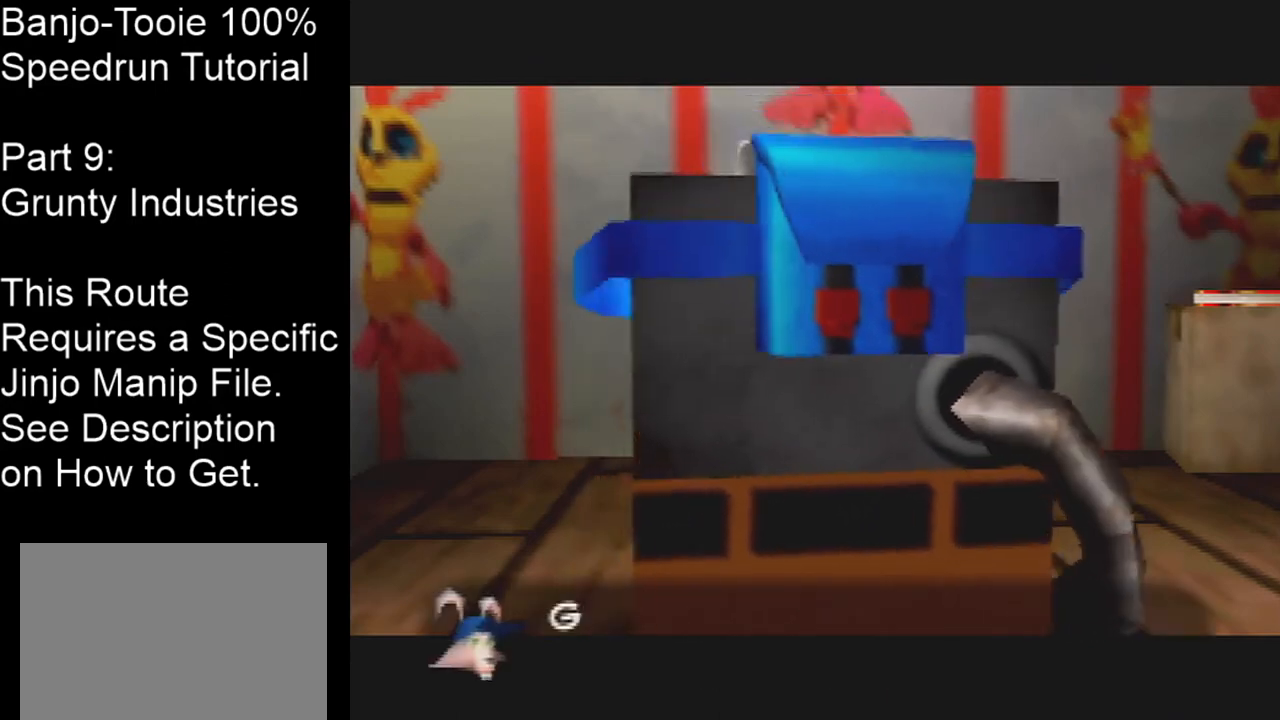
{"buttons": [], "left_stick": "center", "events": [[300, "B", "down"], [400, "B", "up"]]}
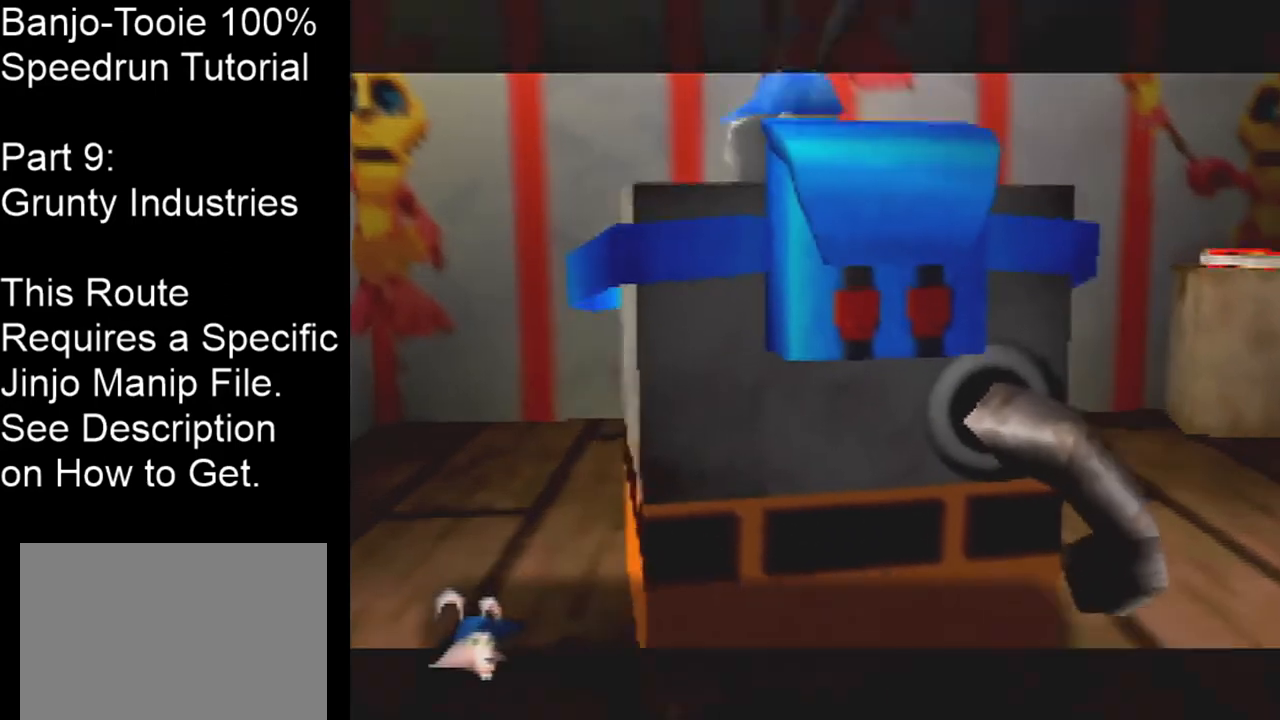
{"buttons": [], "left_stick": "down", "events": [[367, "left_stick", "down"]]}
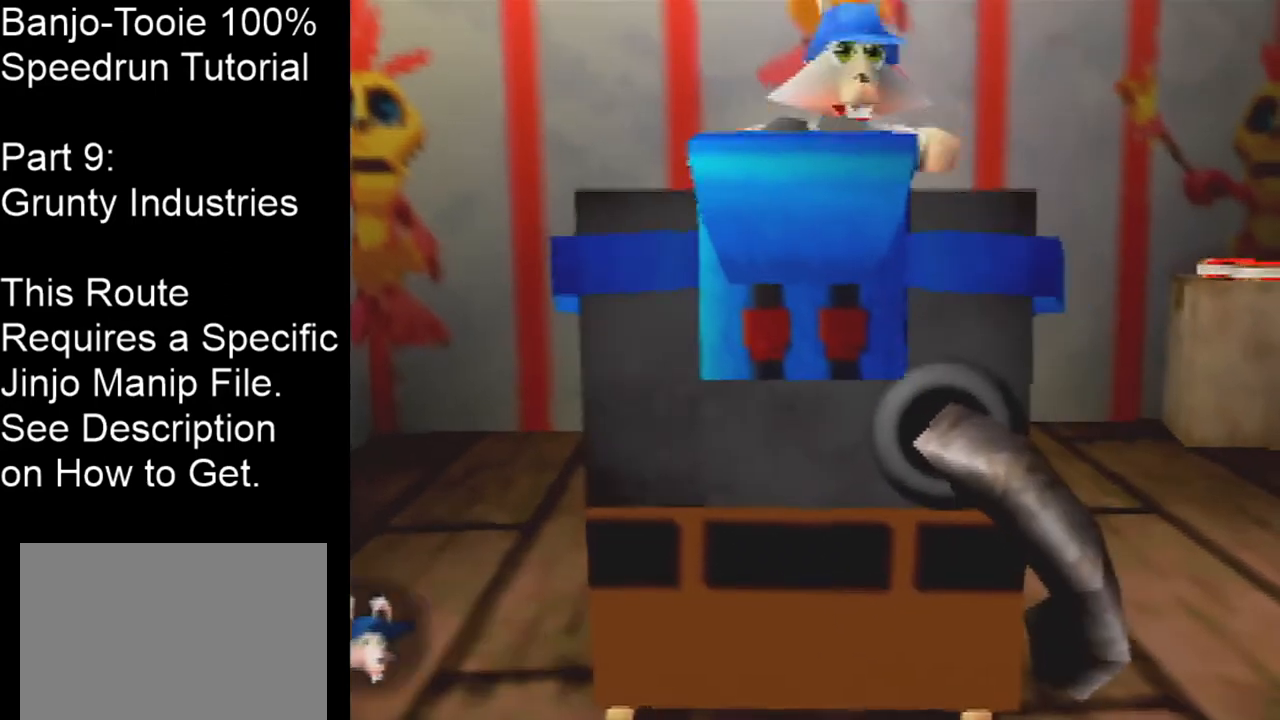
{"buttons": ["C_RIGHT"], "left_stick": "down-left", "events": [[100, "A", "down"], [100, "C_RIGHT", "down"], [267, "A", "up"], [367, "left_stick", "down-left"]]}
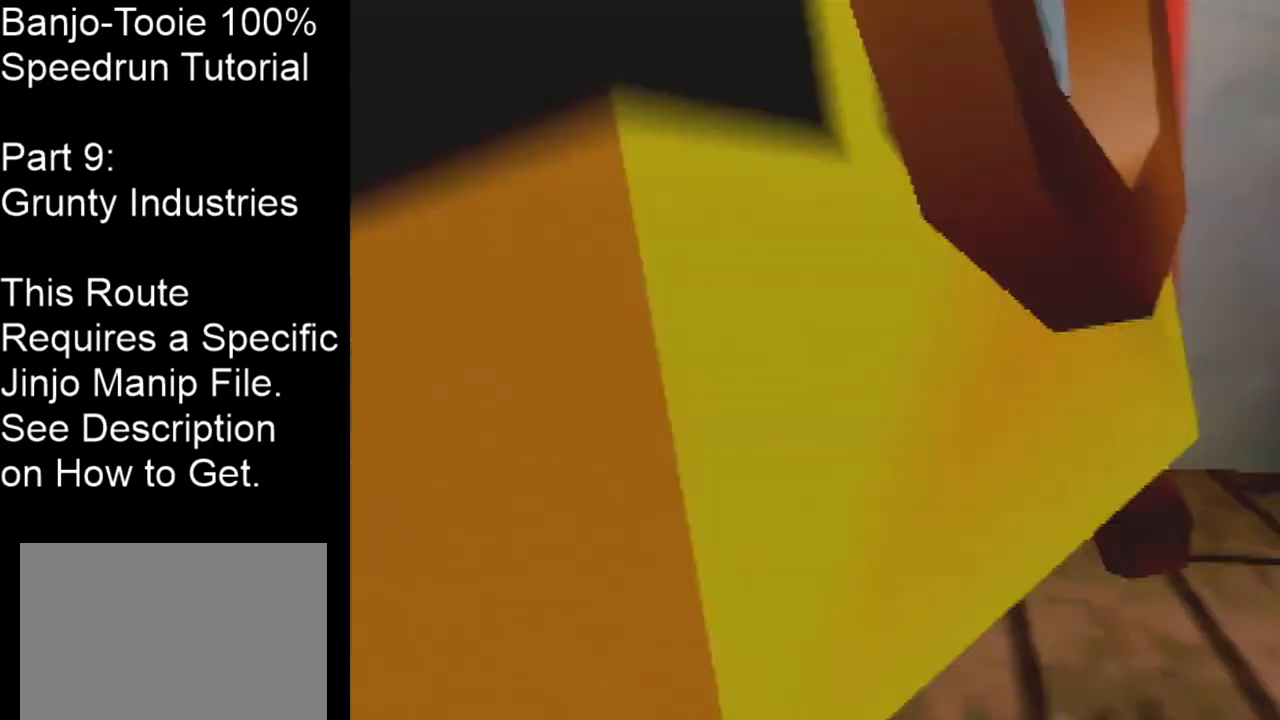
{"buttons": ["C_RIGHT"], "left_stick": "up-left", "events": [[334, "left_stick", "left"], [434, "left_stick", "up-left"]]}
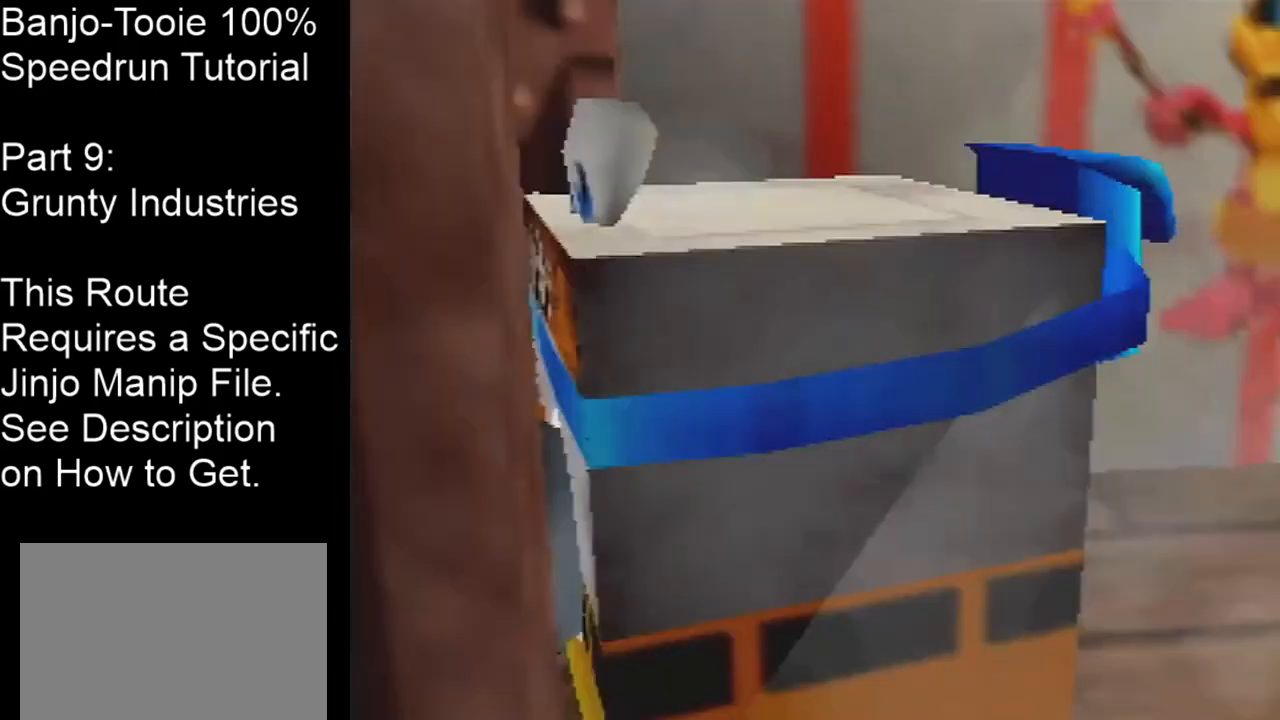
{"buttons": [], "left_stick": "up-left", "events": [[66, "left_stick", "up"], [133, "C_RIGHT", "up"], [300, "left_stick", "left"], [400, "left_stick", "up-left"]]}
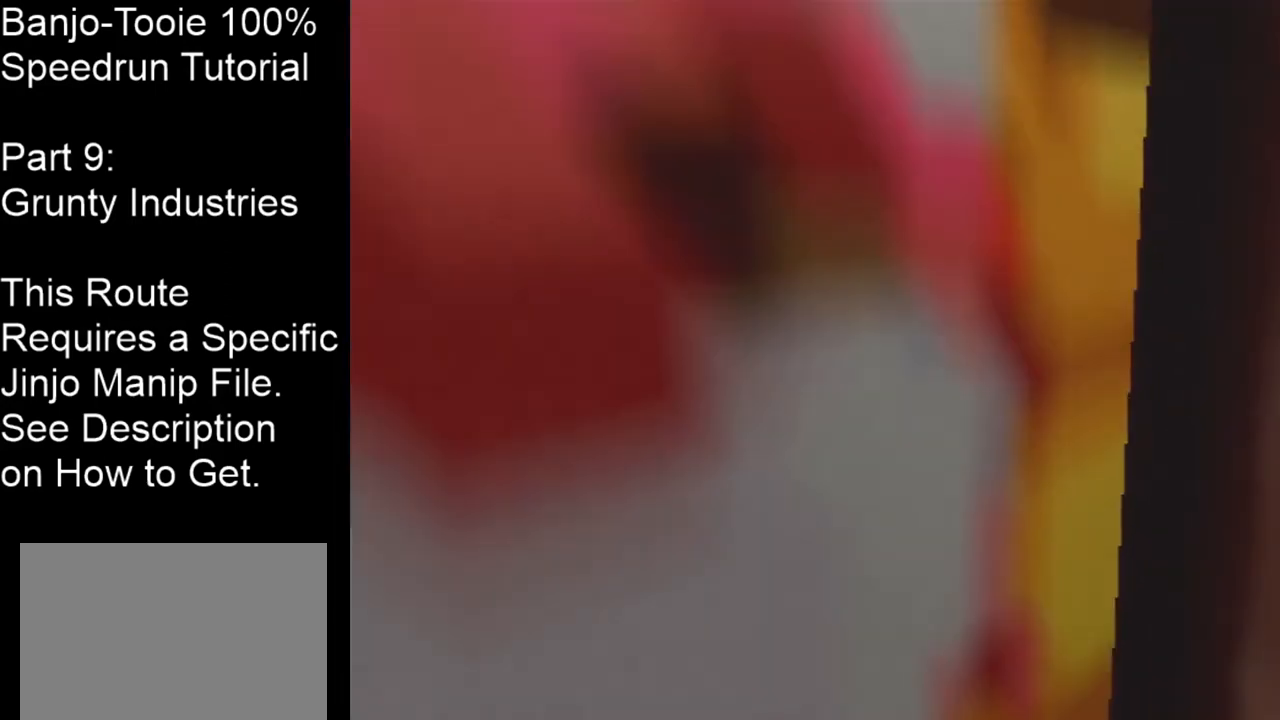
{"buttons": [], "left_stick": "up-left", "events": [[200, "left_stick", "up"], [401, "left_stick", "up-left"]]}
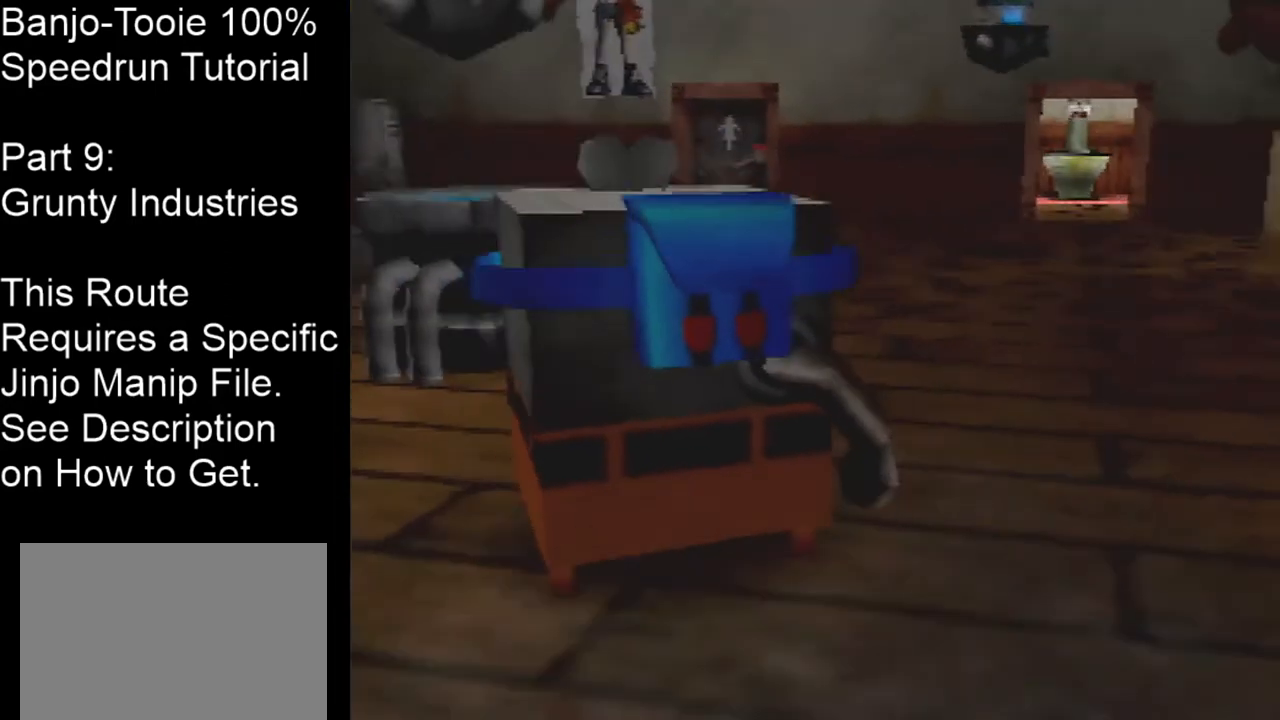
{"buttons": ["C_RIGHT"], "left_stick": "up-left", "events": [[300, "C_RIGHT", "down"]]}
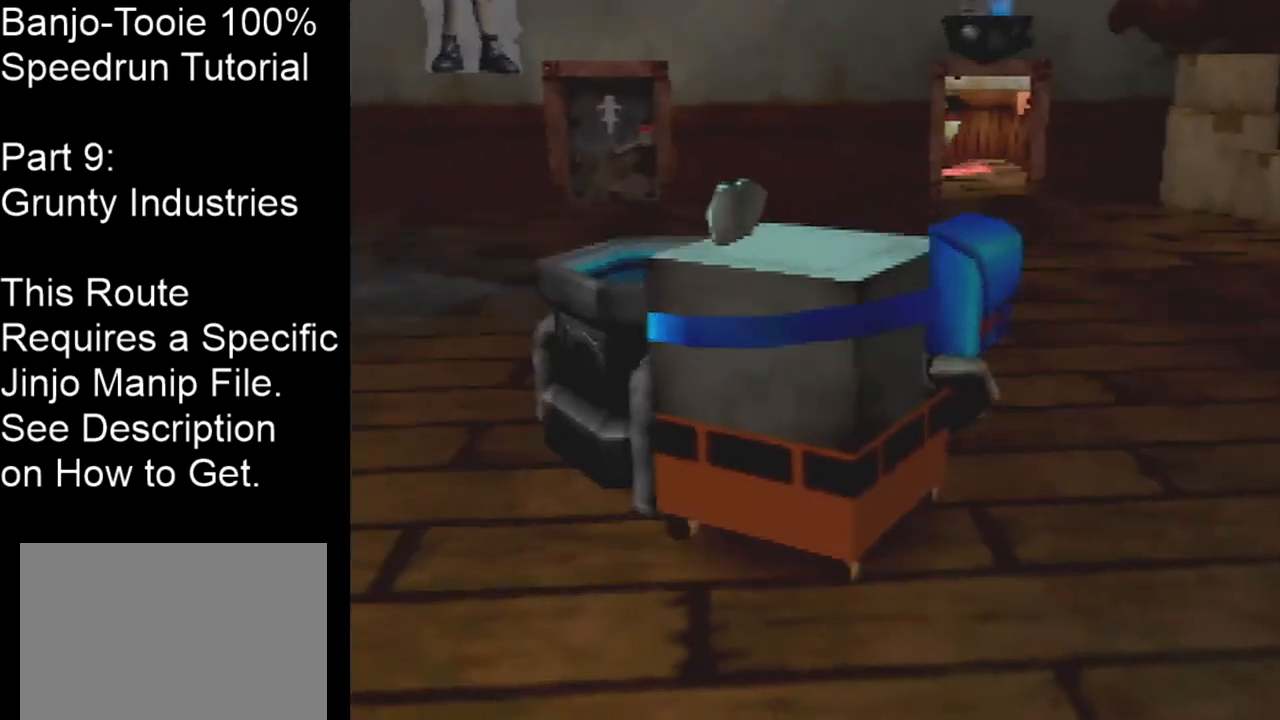
{"buttons": [], "left_stick": "center", "events": [[167, "C_RIGHT", "up"], [167, "left_stick", "center"]]}
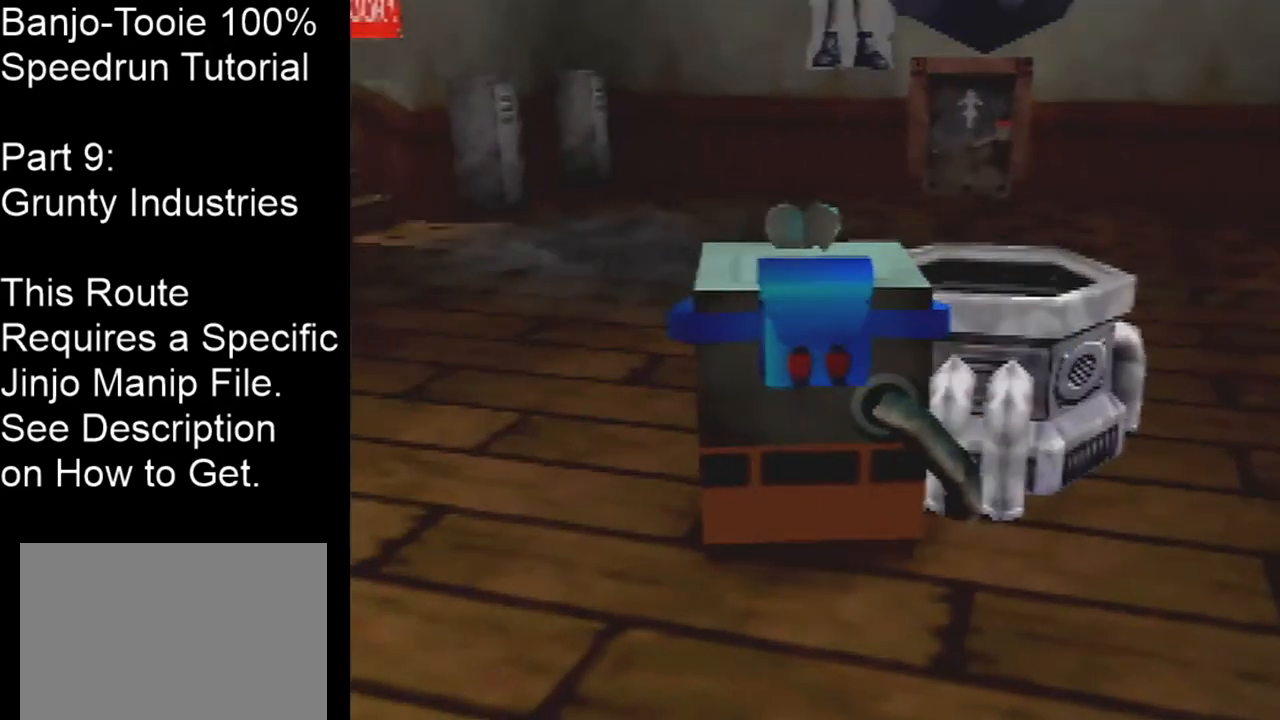
{"buttons": ["A", "C_RIGHT"], "left_stick": "up-left", "events": [[233, "A", "down"], [233, "left_stick", "up-left"], [500, "C_RIGHT", "down"]]}
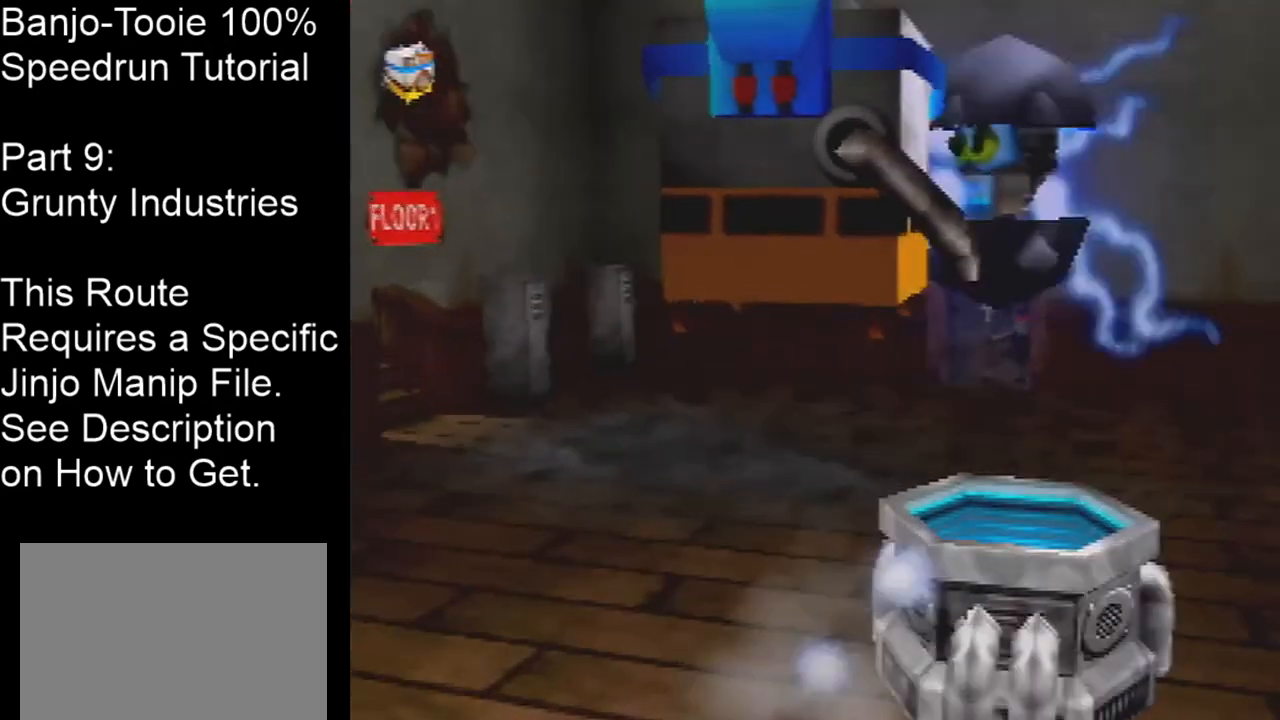
{"buttons": ["C_RIGHT"], "left_stick": "up", "events": [[300, "A", "up"], [467, "left_stick", "up"]]}
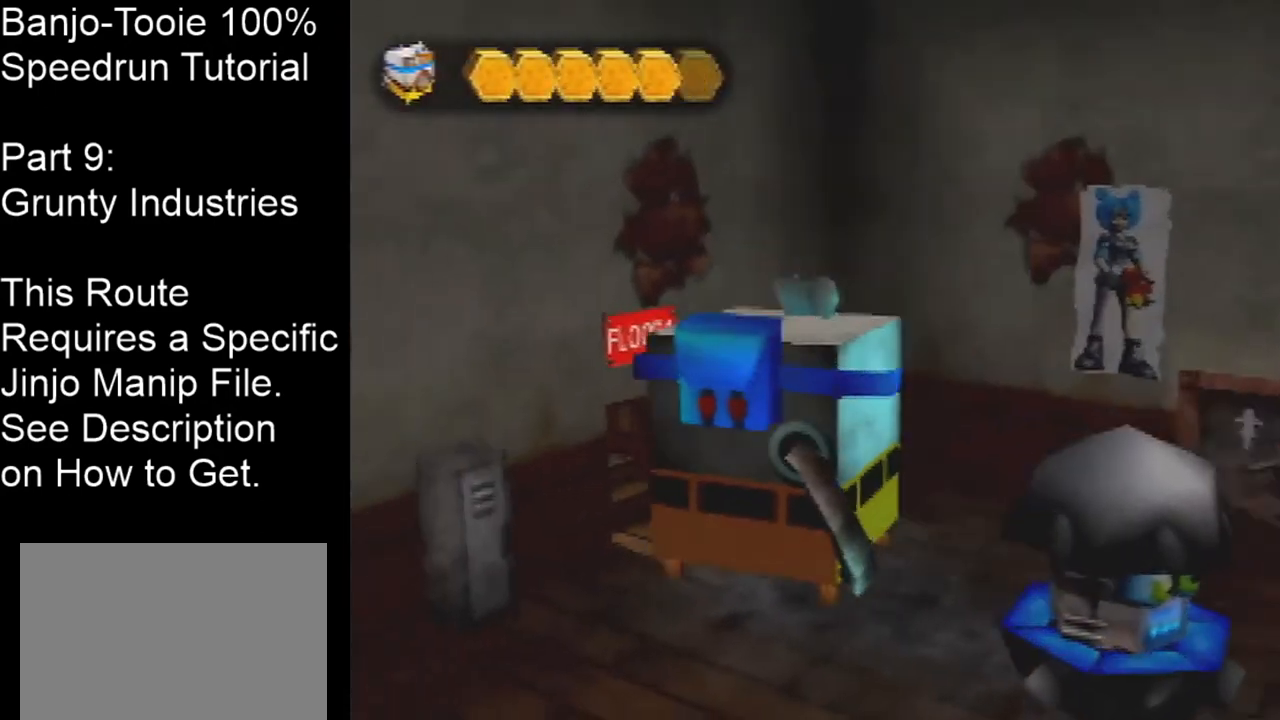
{"buttons": [], "left_stick": "up-right", "events": [[100, "C_RIGHT", "up"], [500, "left_stick", "up-right"]]}
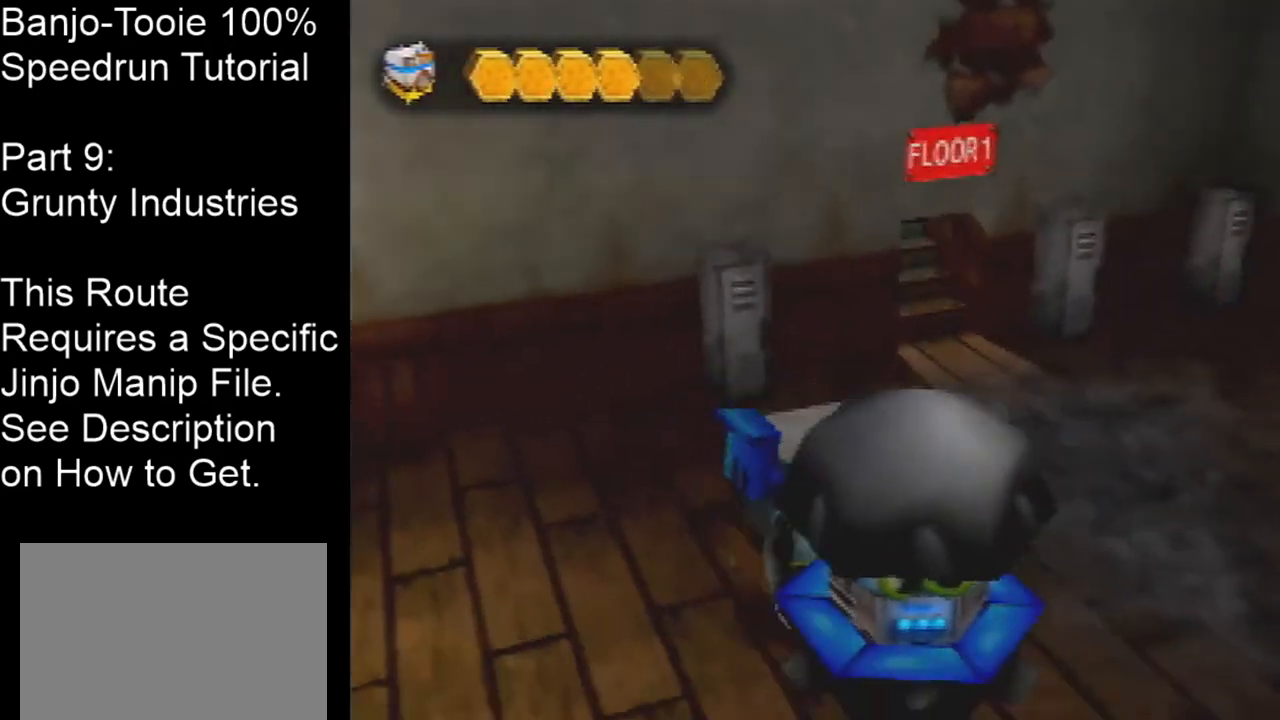
{"buttons": ["C_RIGHT"], "left_stick": "up", "events": [[167, "C_DOWN", "down"], [300, "C_RIGHT", "down"], [334, "C_DOWN", "up"], [367, "left_stick", "up"]]}
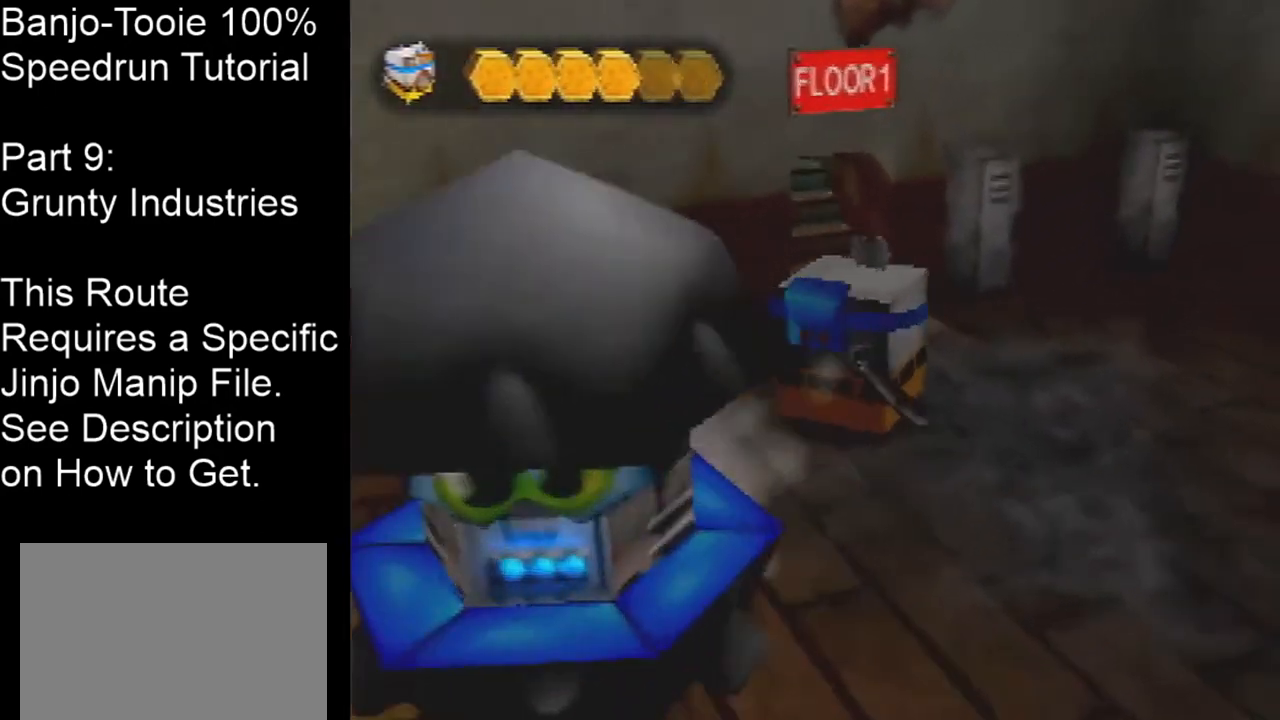
{"buttons": ["A"], "left_stick": "up-left", "events": [[33, "left_stick", "up-left"], [133, "C_RIGHT", "up"], [400, "A", "down"]]}
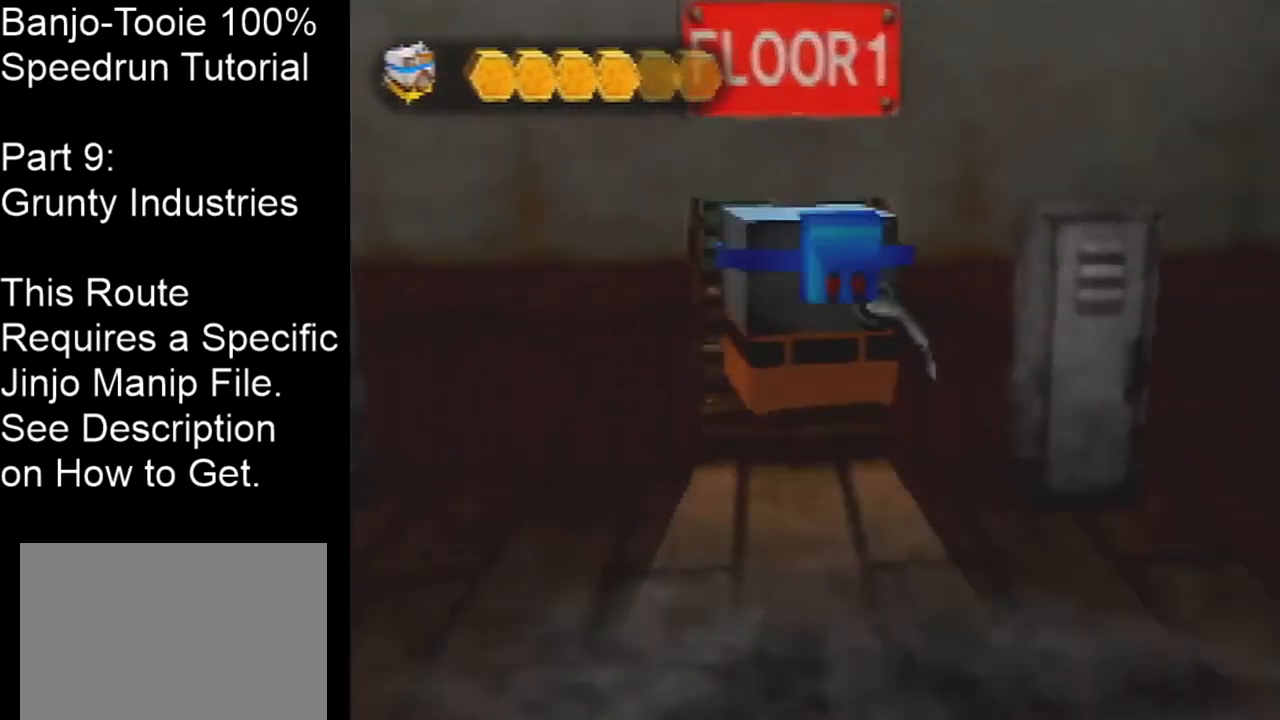
{"buttons": [], "left_stick": "center", "events": [[167, "A", "up"], [167, "left_stick", "center"]]}
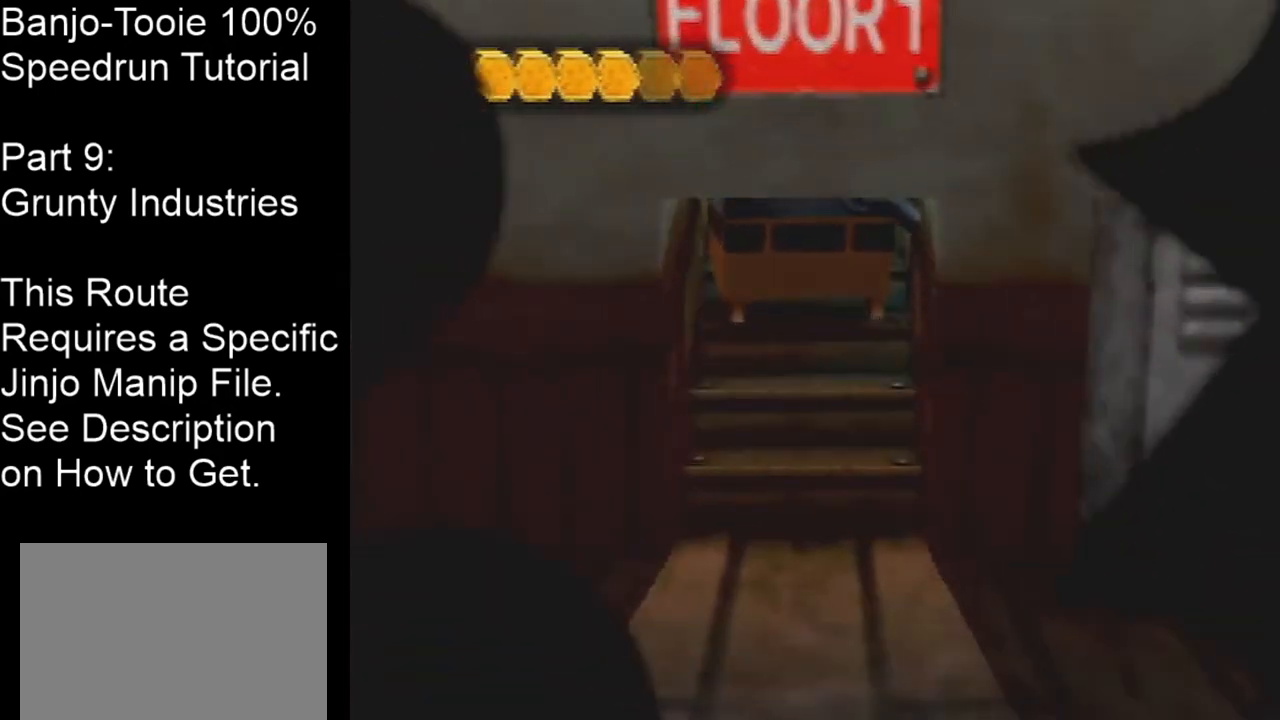
{"buttons": [], "left_stick": "center", "events": []}
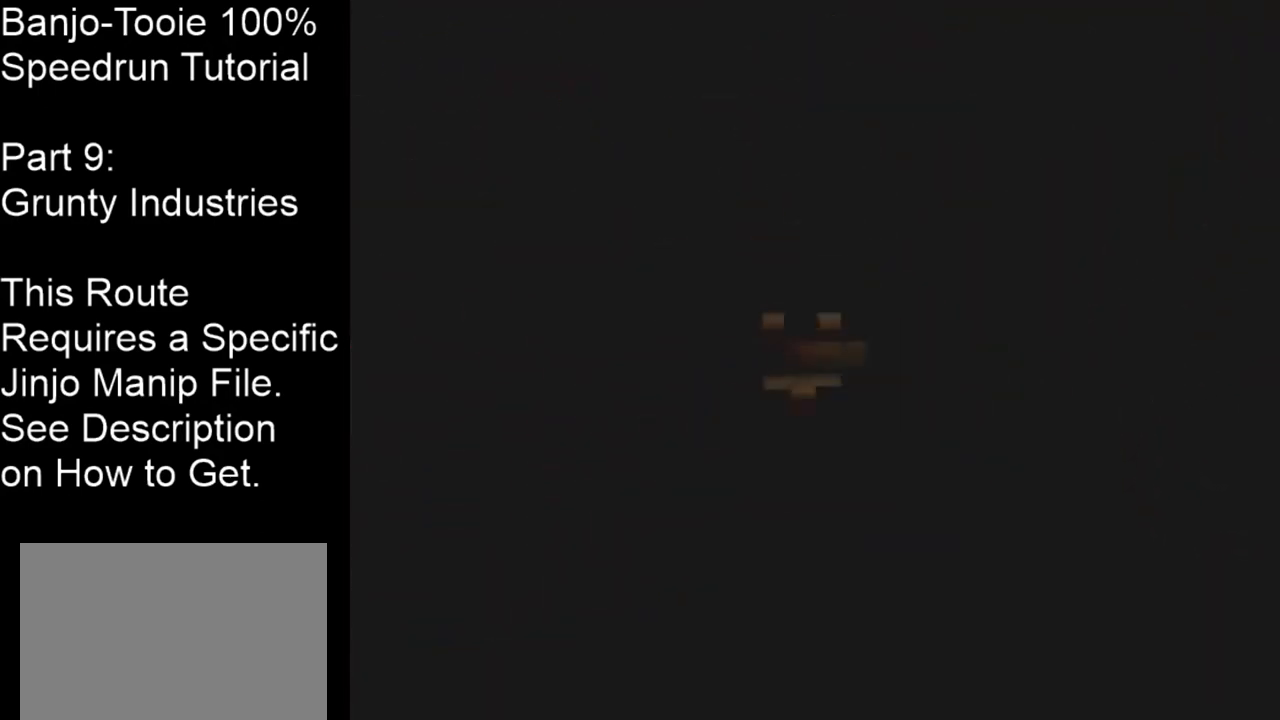
{"buttons": [], "left_stick": "center", "events": []}
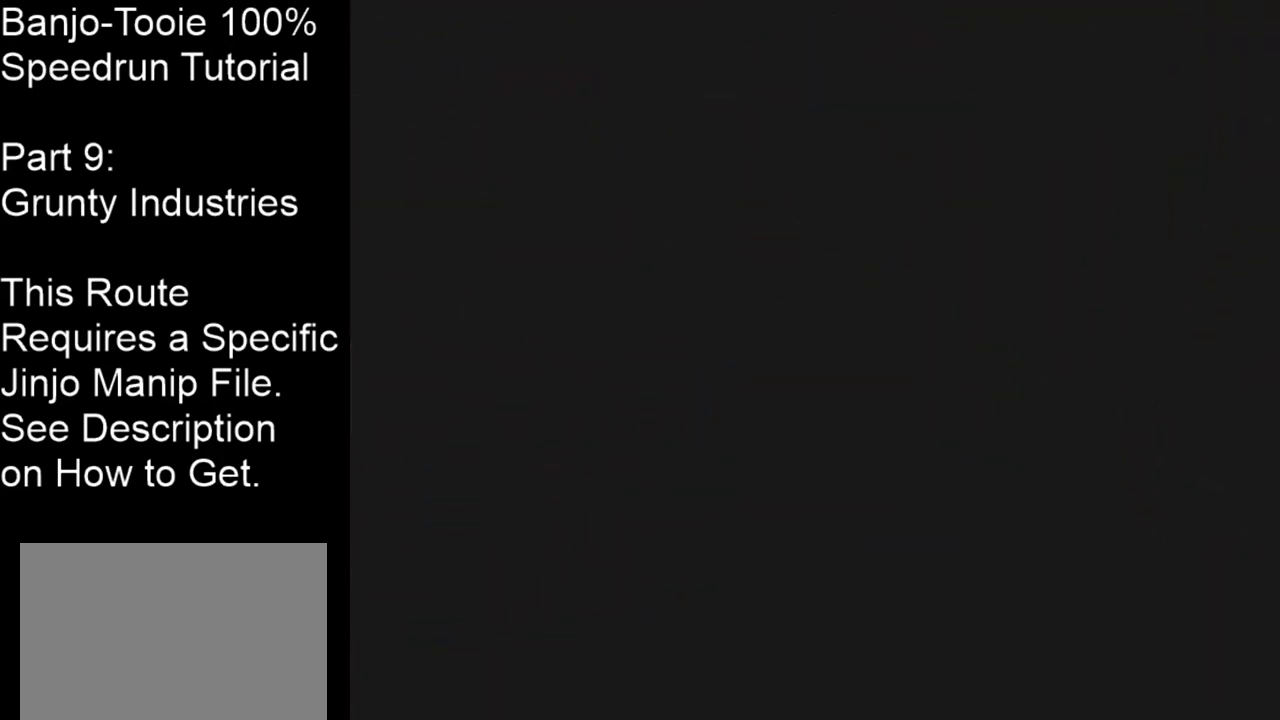
{"buttons": [], "left_stick": "center", "events": []}
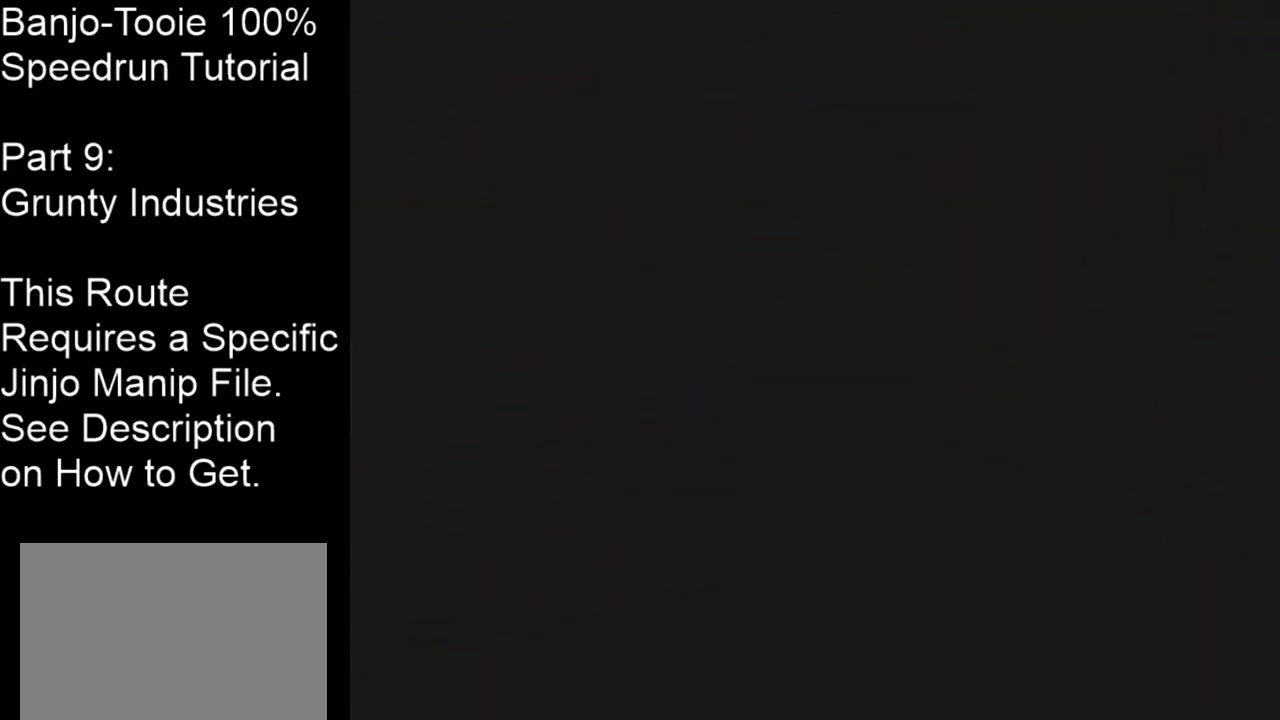
{"buttons": [], "left_stick": "center", "events": []}
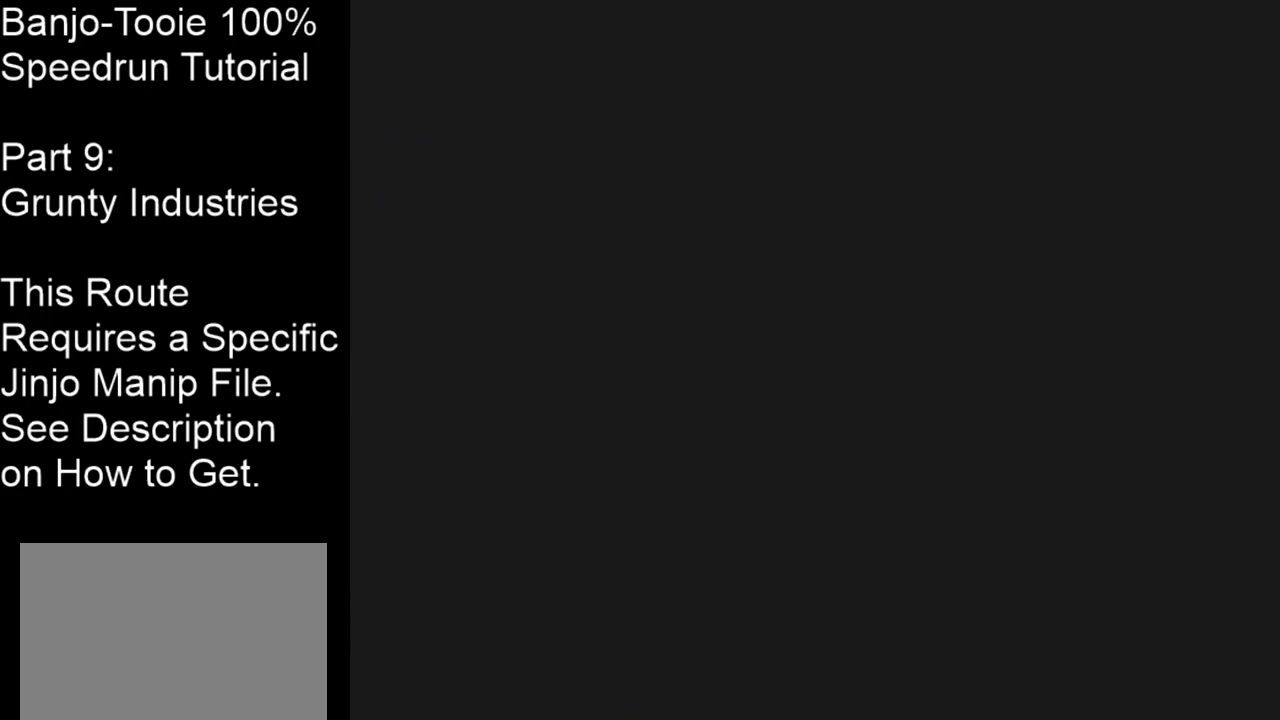
{"buttons": [], "left_stick": "center", "events": []}
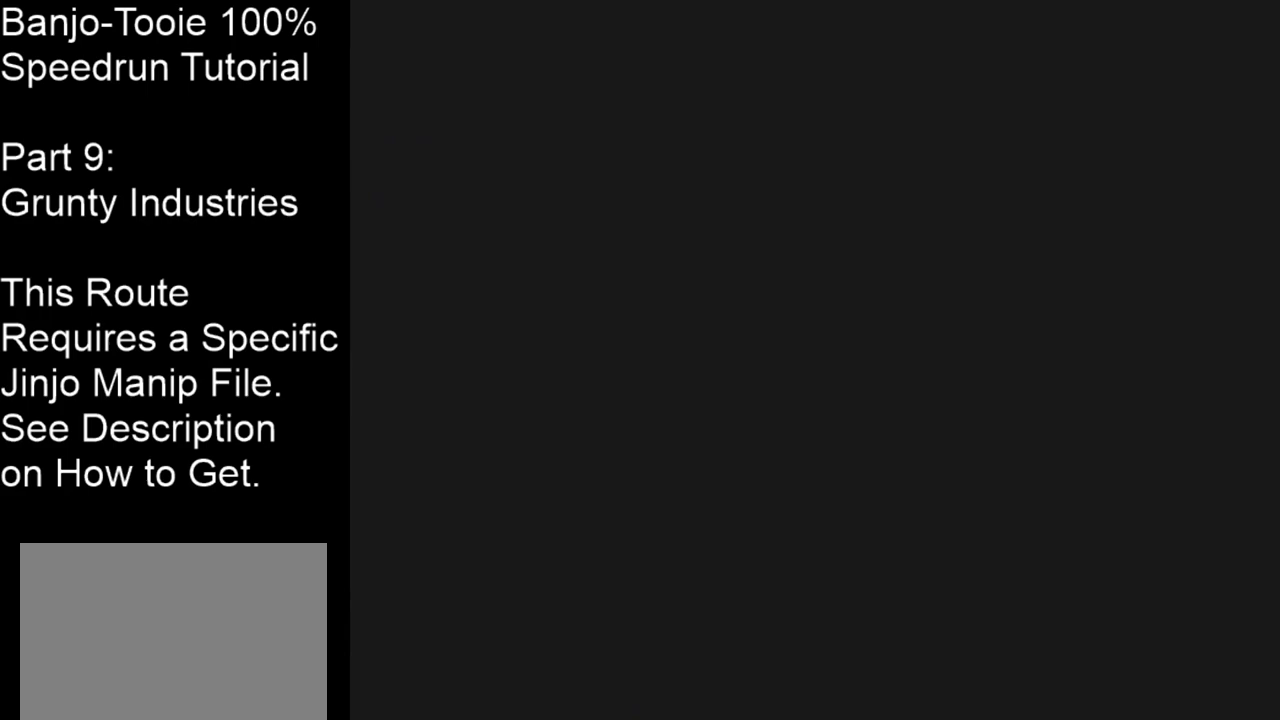
{"buttons": [], "left_stick": "center", "events": []}